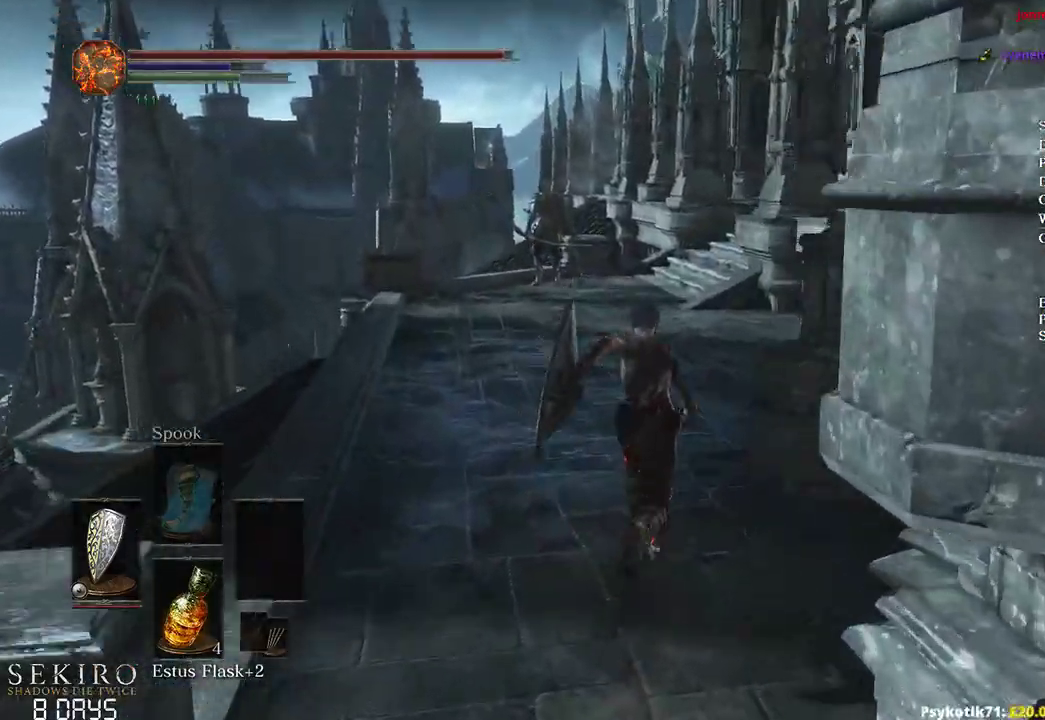
Gameplay with a controller (Xbox layout); each line is a JSON object with the inputs held at the frame after it. "events" lists button and stick changes between this image and that frame as [ms after this image, input, new state], when the widget could be followed in between. Not read: START.
{"buttons": ["B"], "left_stick": "up", "right_stick": "center", "events": [[333, "right_stick", "center"]]}
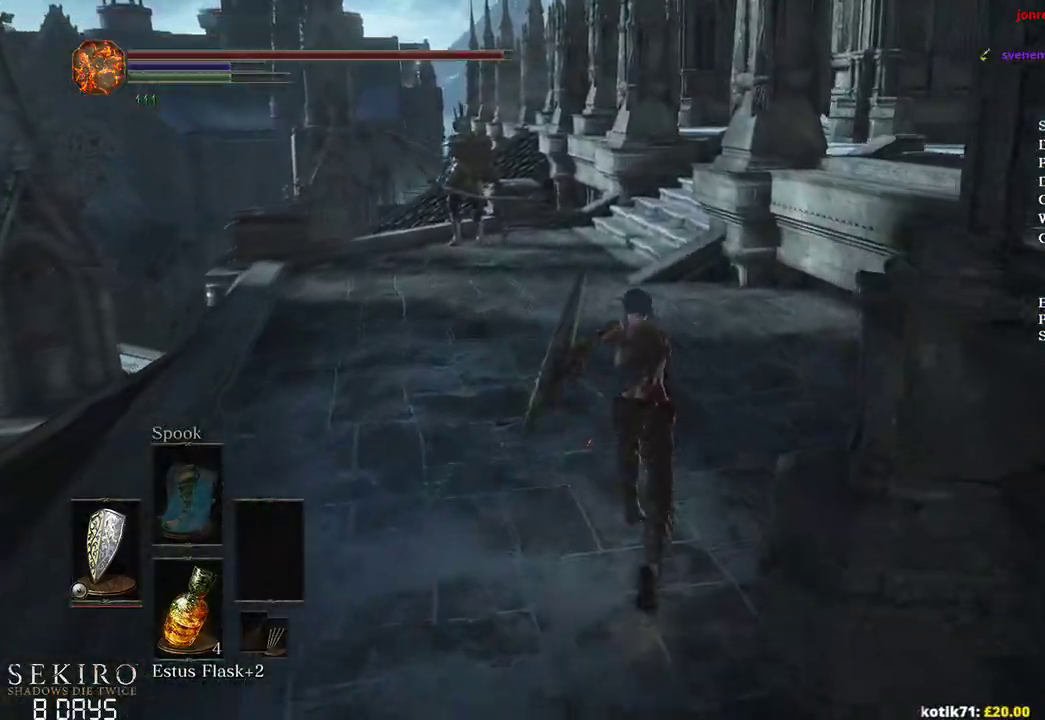
{"buttons": ["B"], "left_stick": "up", "right_stick": "center", "events": []}
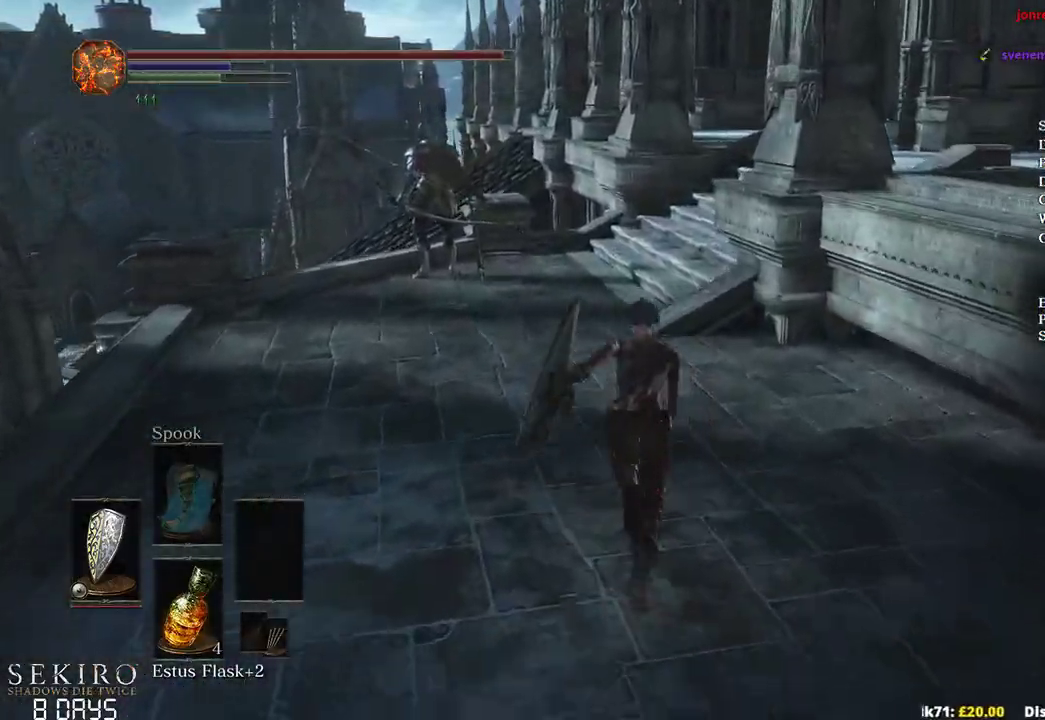
{"buttons": ["B"], "left_stick": "up", "right_stick": "center", "events": []}
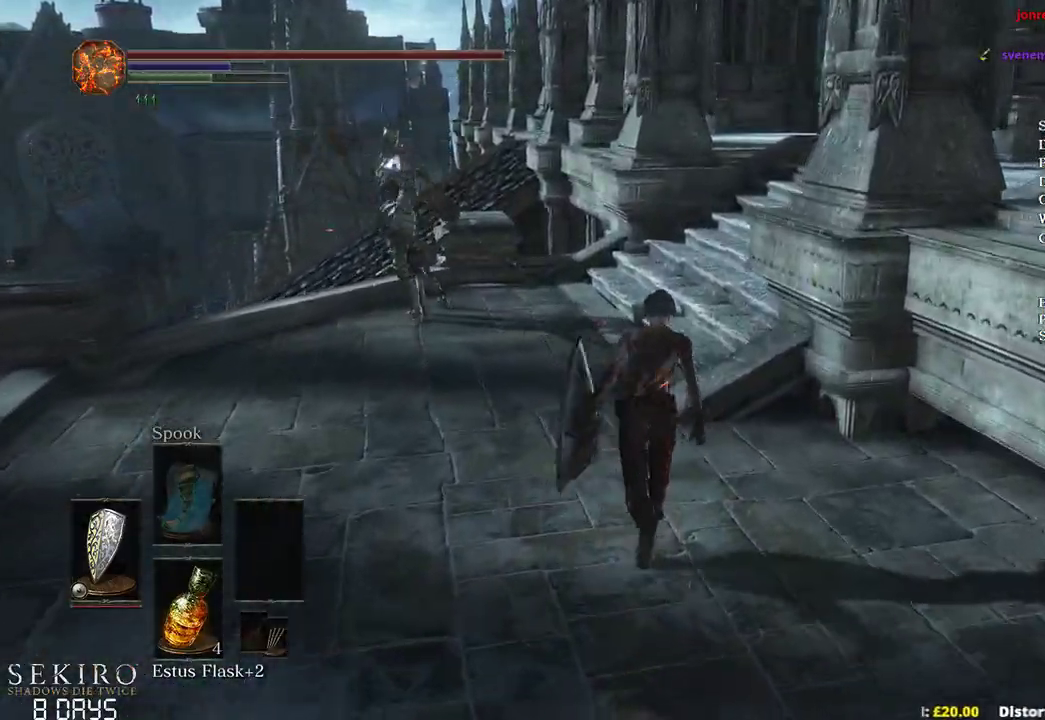
{"buttons": ["B"], "left_stick": "up", "right_stick": "down-left", "events": [[267, "right_stick", "down-left"]]}
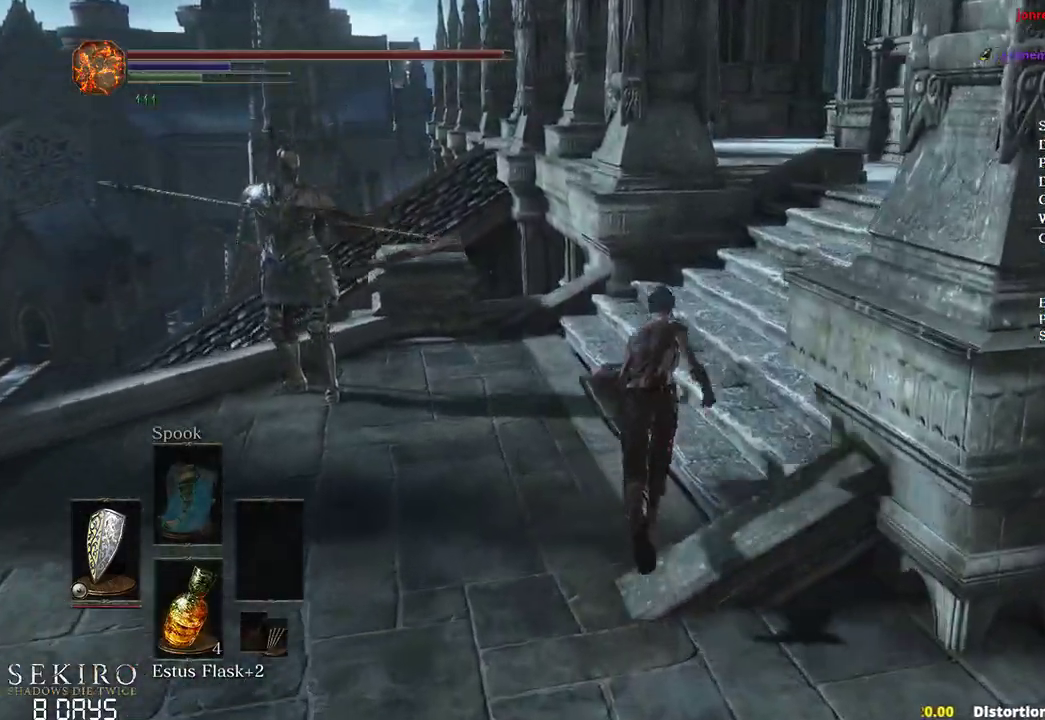
{"buttons": ["B"], "left_stick": "up", "right_stick": "down-left", "events": []}
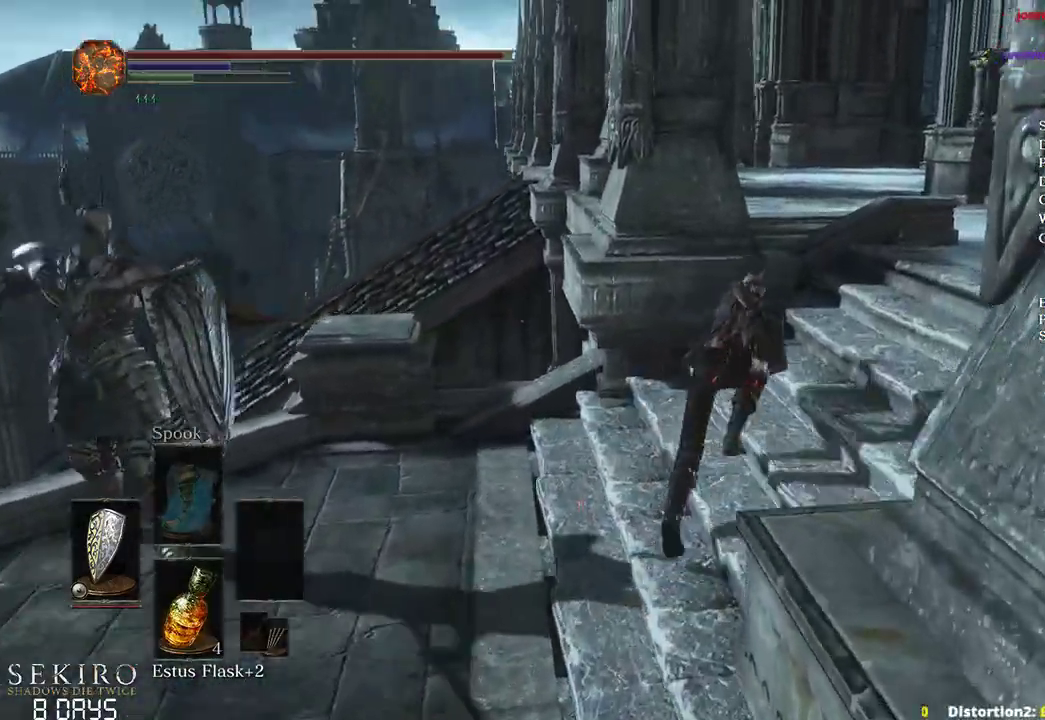
{"buttons": ["B"], "left_stick": "up", "right_stick": "down-left", "events": []}
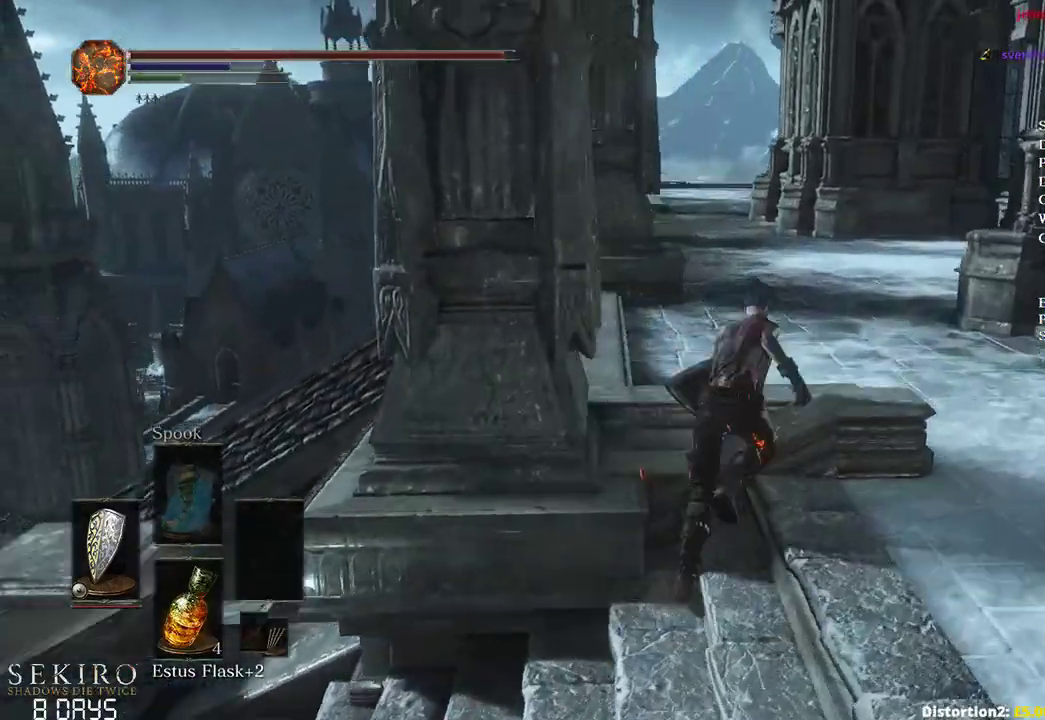
{"buttons": [], "left_stick": "up", "right_stick": "center", "events": [[200, "B", "up"], [500, "right_stick", "center"]]}
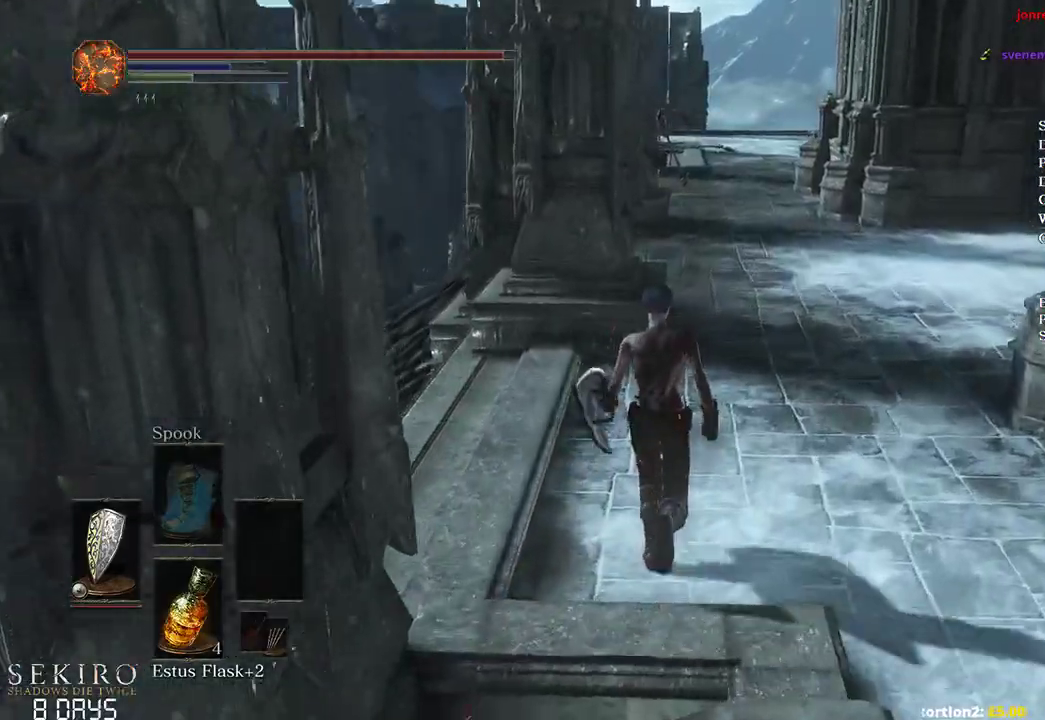
{"buttons": ["B"], "left_stick": "up", "right_stick": "center", "events": [[433, "B", "down"]]}
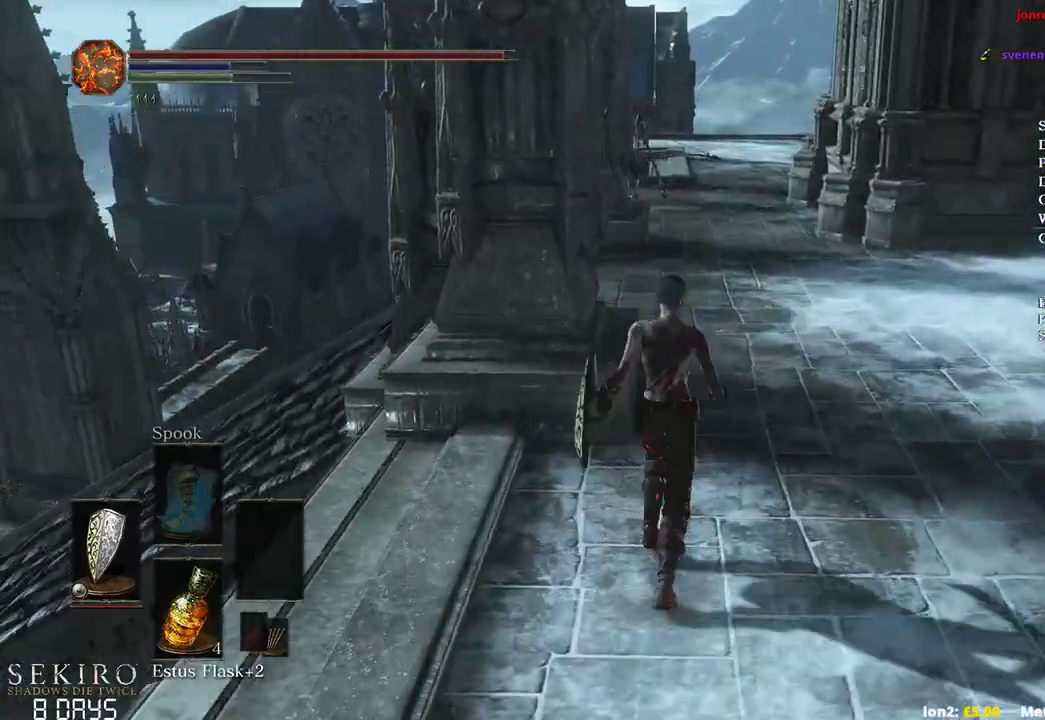
{"buttons": ["B"], "left_stick": "up", "right_stick": "center", "events": []}
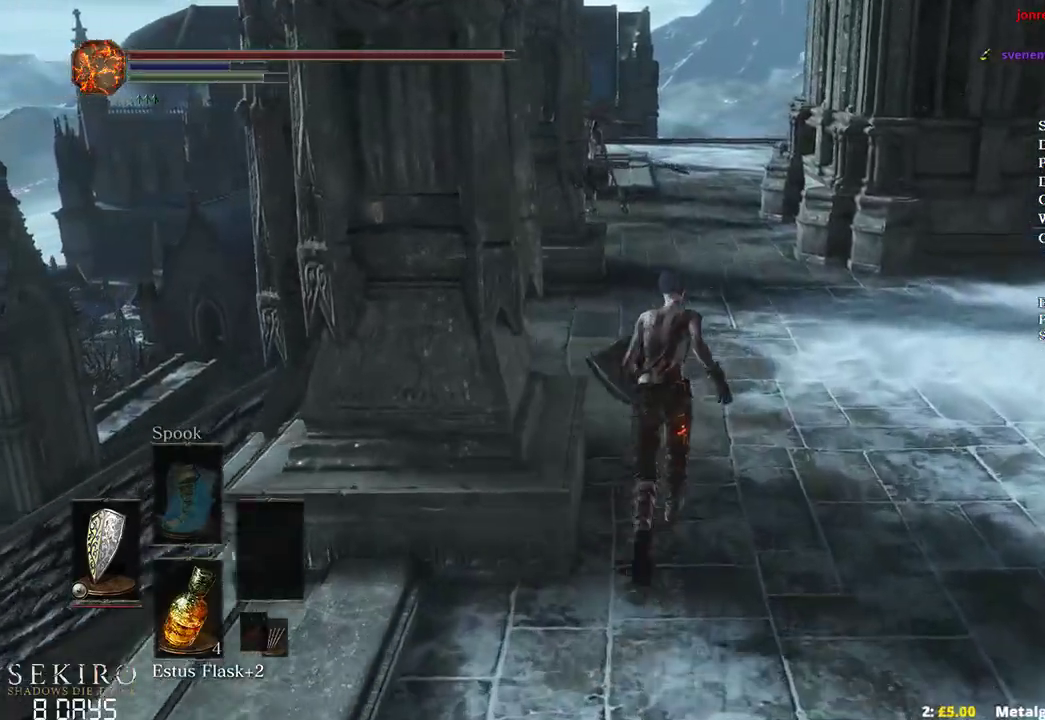
{"buttons": ["B"], "left_stick": "up", "right_stick": "center", "events": []}
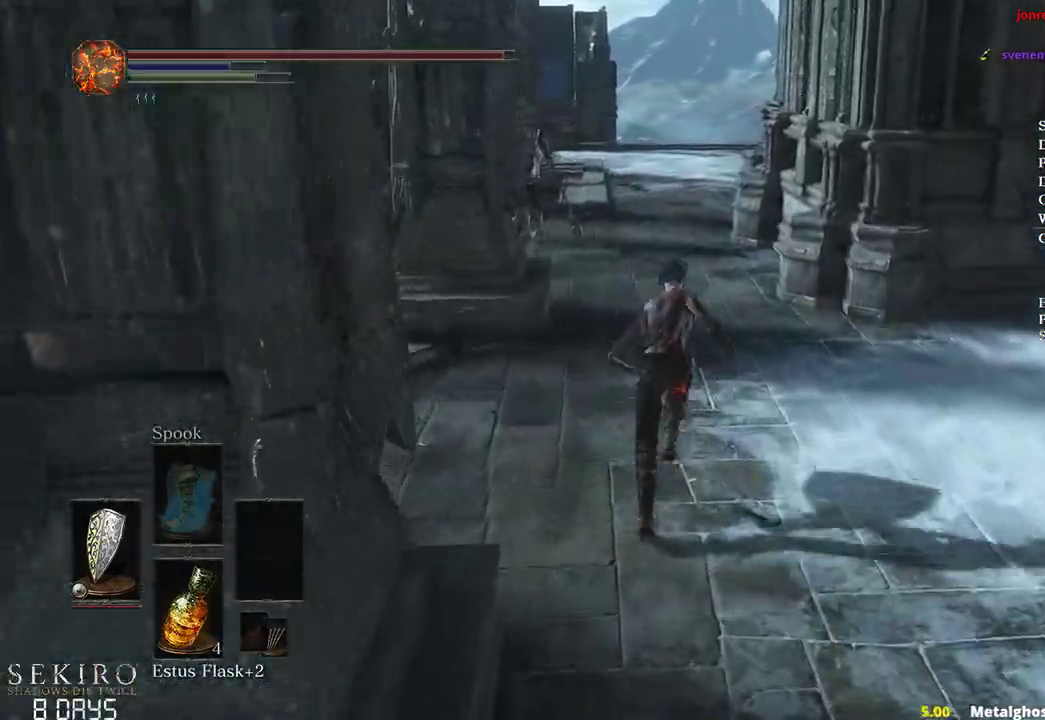
{"buttons": ["B"], "left_stick": "up", "right_stick": "center", "events": []}
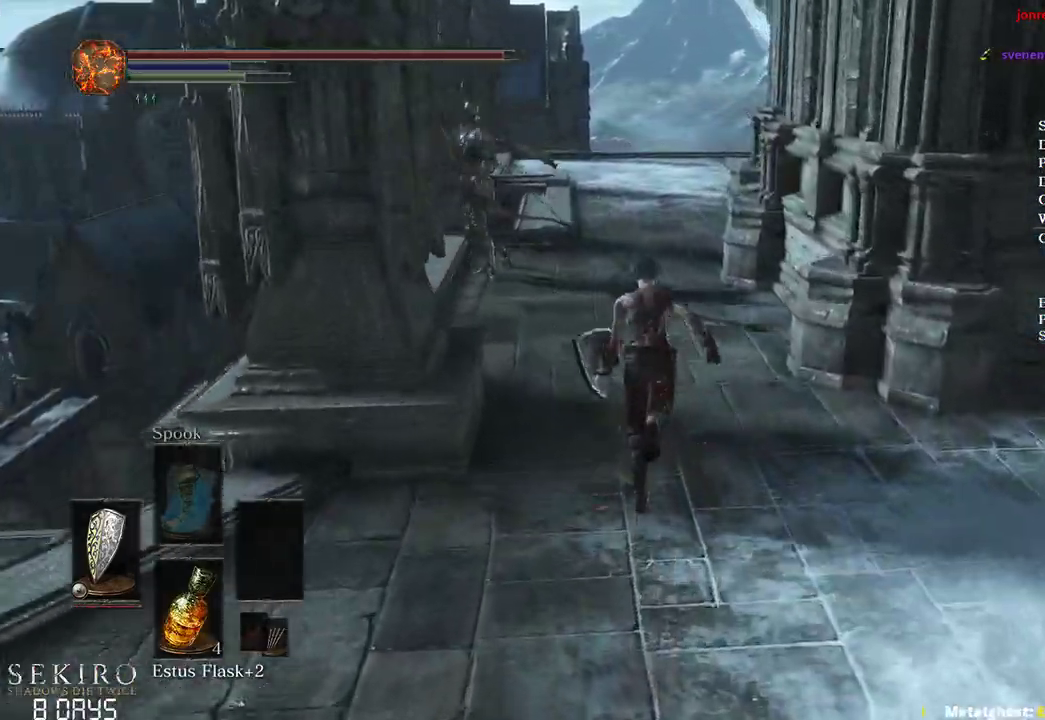
{"buttons": ["B"], "left_stick": "up", "right_stick": "center", "events": []}
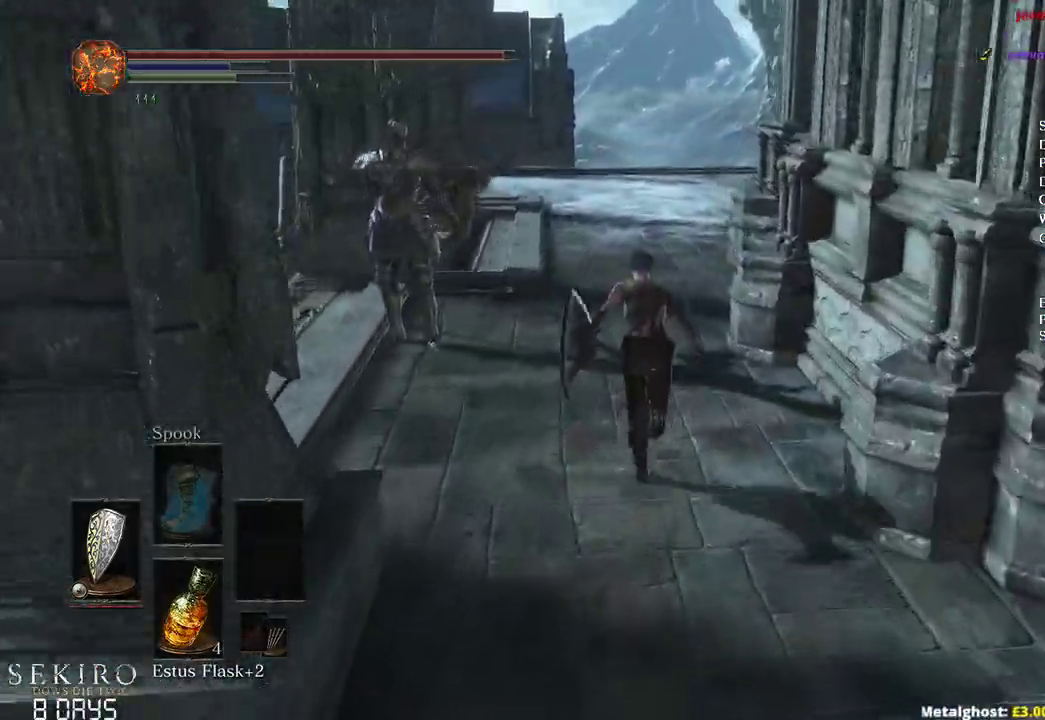
{"buttons": ["B"], "left_stick": "up", "right_stick": "down-right", "events": [[67, "right_stick", "down-right"]]}
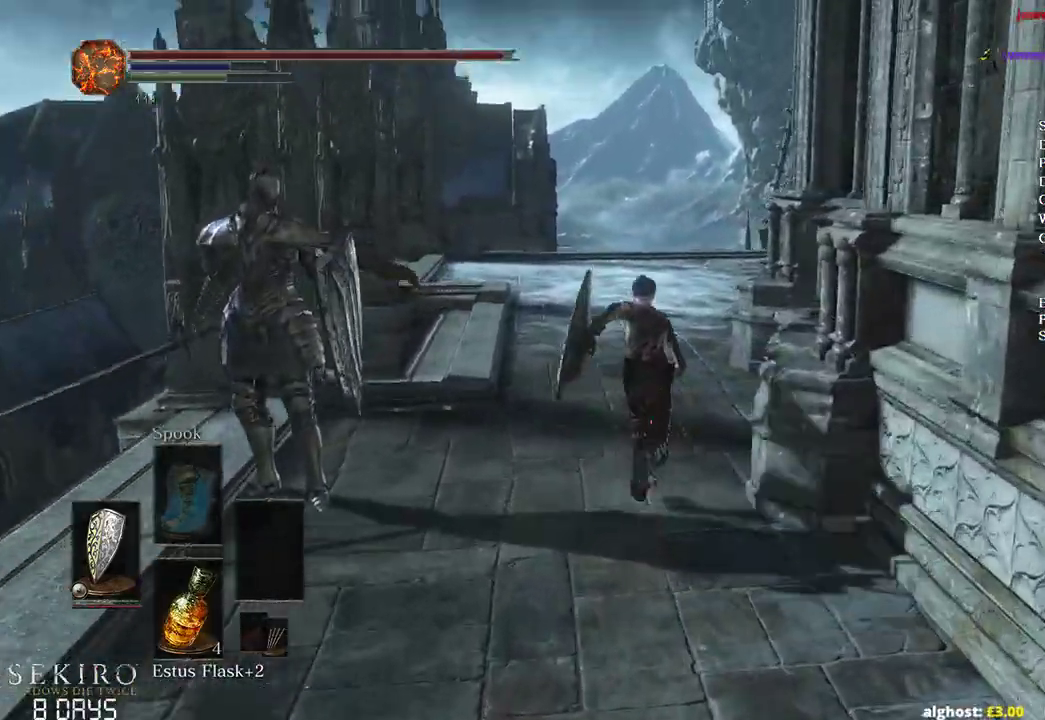
{"buttons": ["B"], "left_stick": "up", "right_stick": "down-right", "events": []}
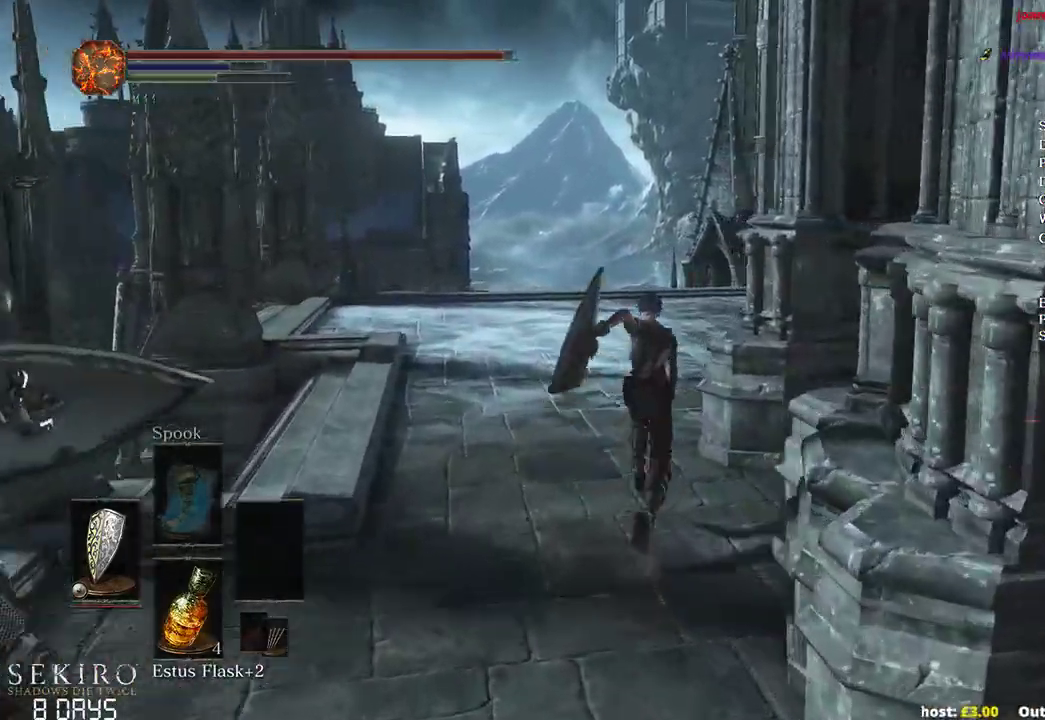
{"buttons": ["B"], "left_stick": "up", "right_stick": "down-right", "events": []}
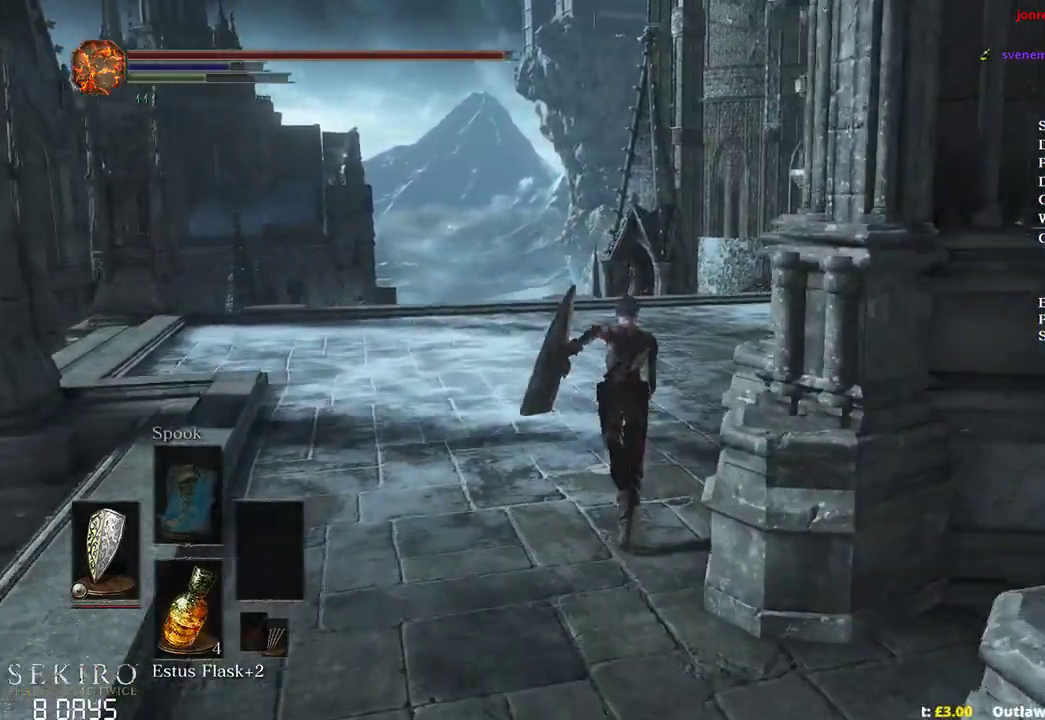
{"buttons": ["B"], "left_stick": "up", "right_stick": "down-right", "events": [[150, "B", "up"], [333, "B", "down"]]}
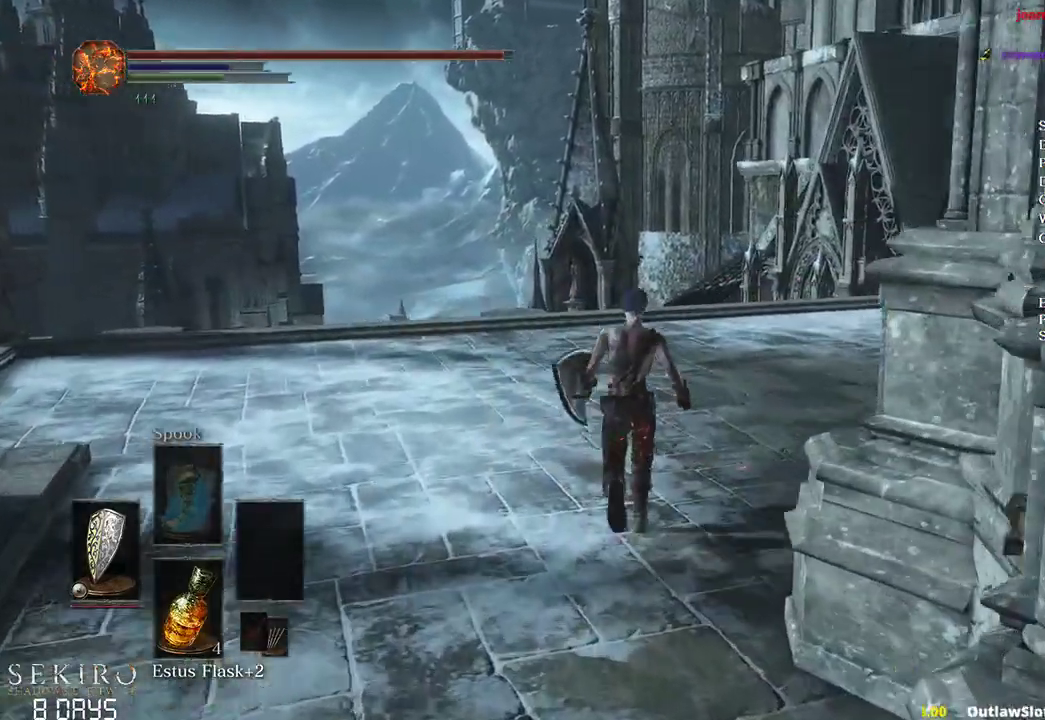
{"buttons": ["B"], "left_stick": "up", "right_stick": "down-right", "events": []}
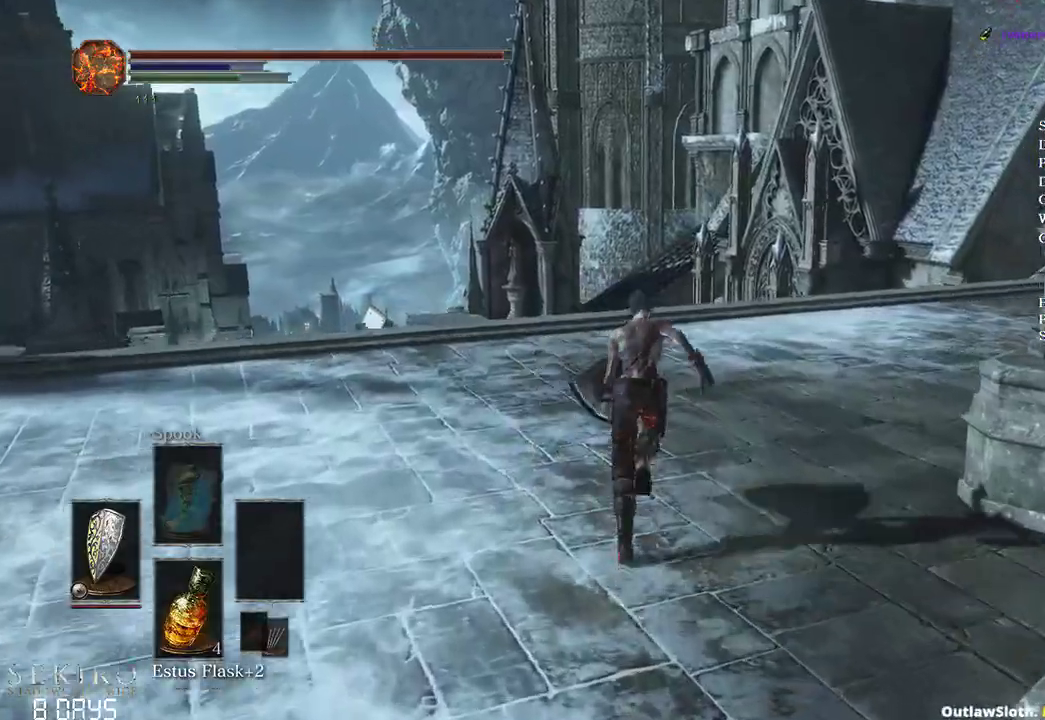
{"buttons": ["B"], "left_stick": "up", "right_stick": "down", "events": [[200, "right_stick", "down"]]}
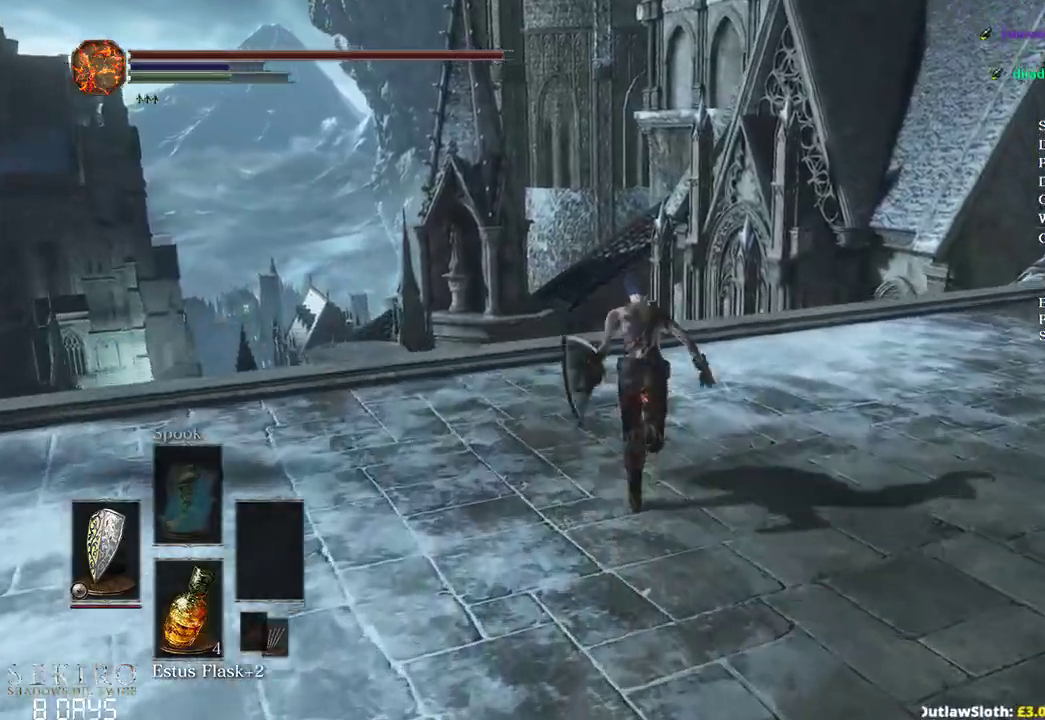
{"buttons": ["B"], "left_stick": "up", "right_stick": "down", "events": []}
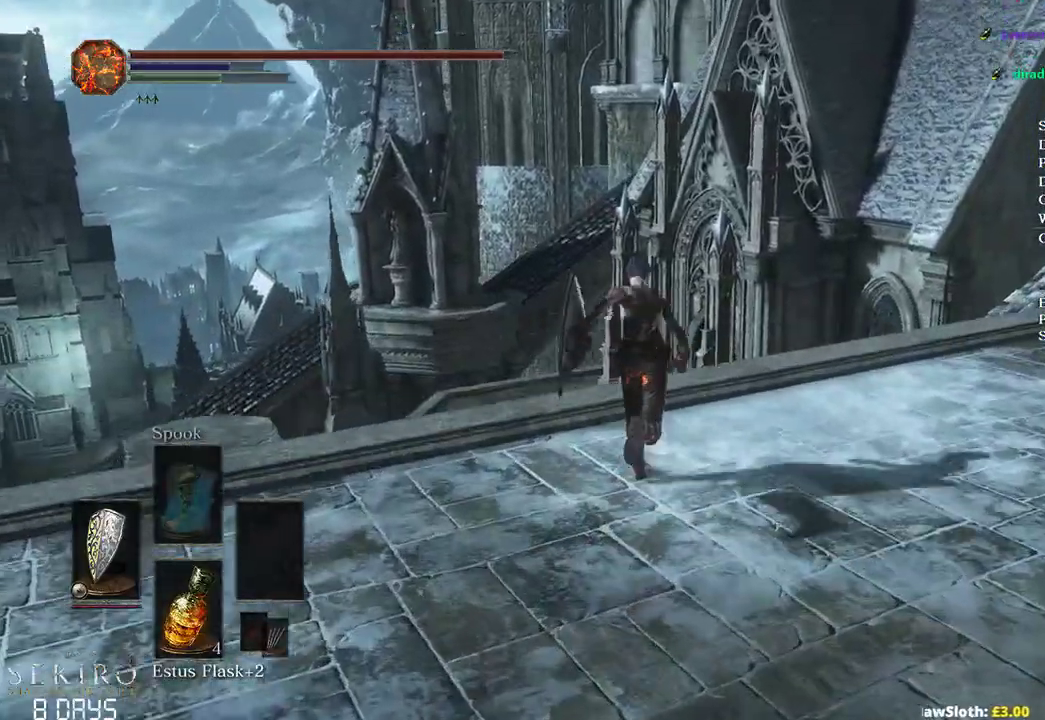
{"buttons": ["B", "L3"], "left_stick": "up", "right_stick": "down", "events": [[483, "L3", "down"]]}
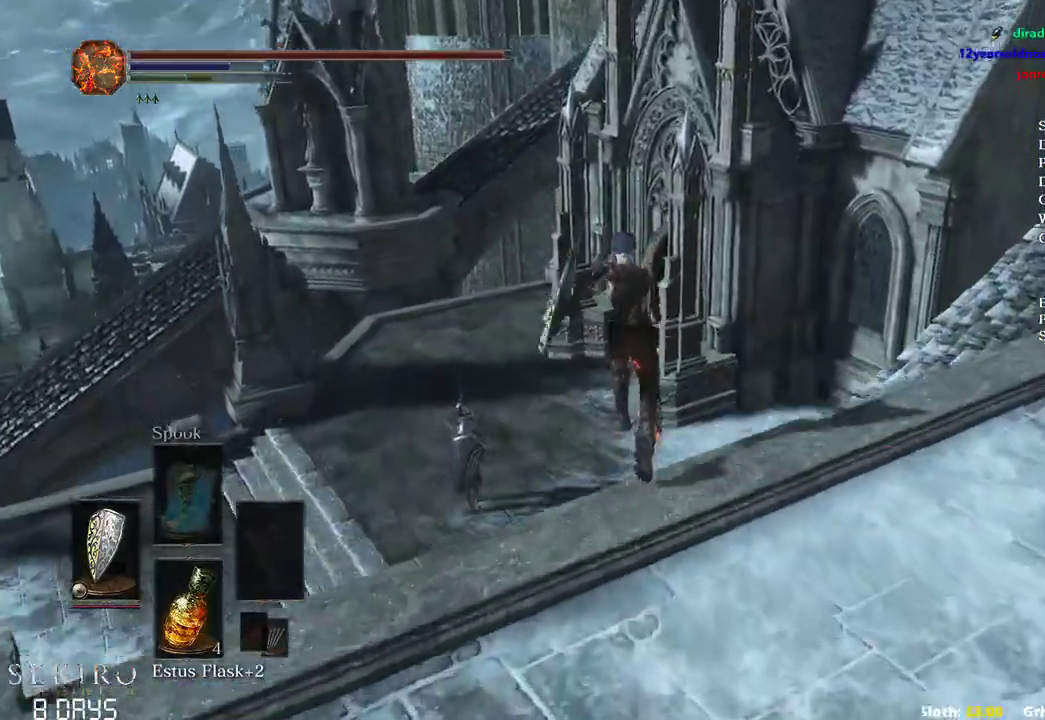
{"buttons": ["B"], "left_stick": "up", "right_stick": "down", "events": [[150, "L3", "up"]]}
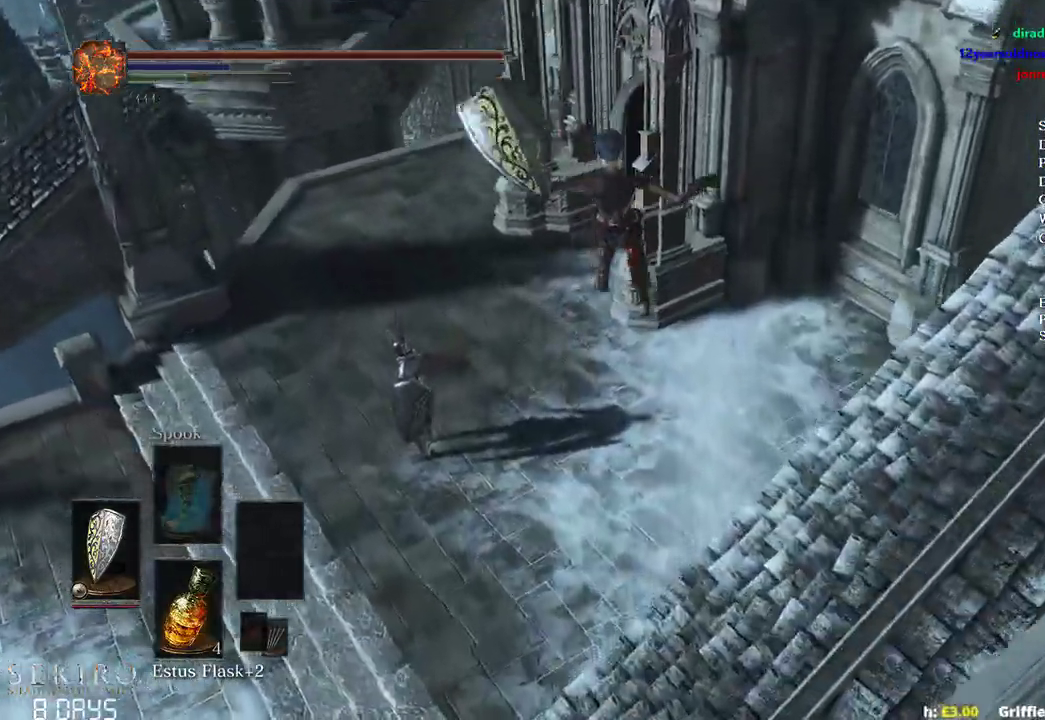
{"buttons": [], "left_stick": "up", "right_stick": "center", "events": [[67, "B", "up"], [83, "right_stick", "center"], [200, "B", "down"], [267, "B", "up"], [383, "B", "down"], [450, "B", "up"]]}
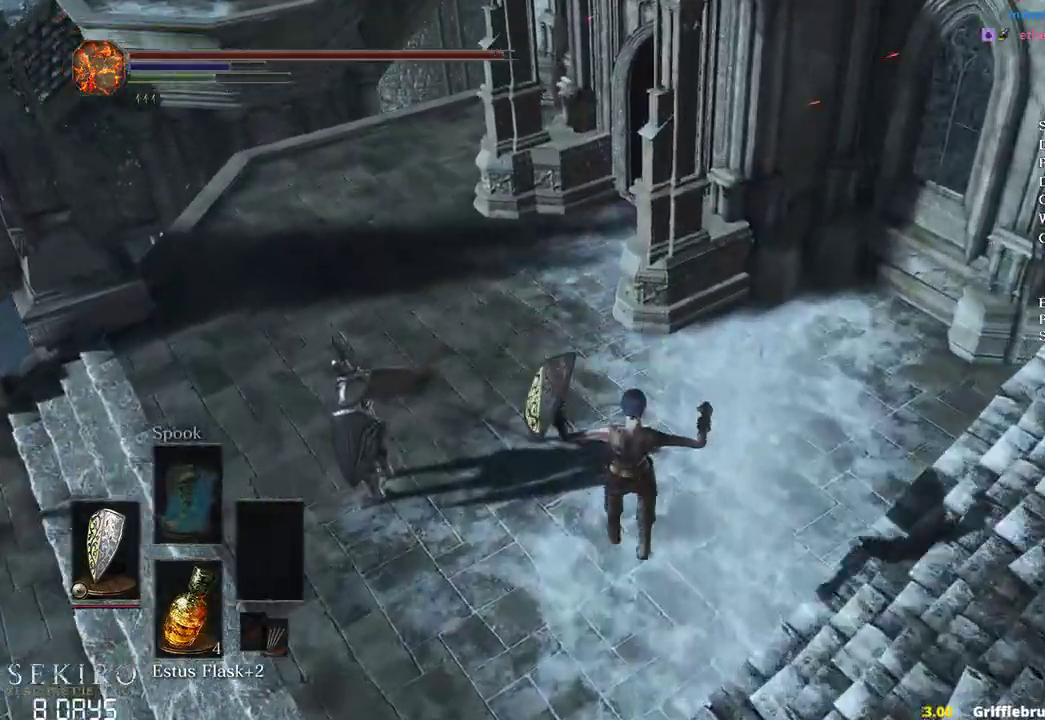
{"buttons": [], "left_stick": "up", "right_stick": "center", "events": [[67, "B", "down"], [117, "B", "up"], [217, "B", "down"], [300, "B", "up"], [400, "B", "down"], [450, "B", "up"]]}
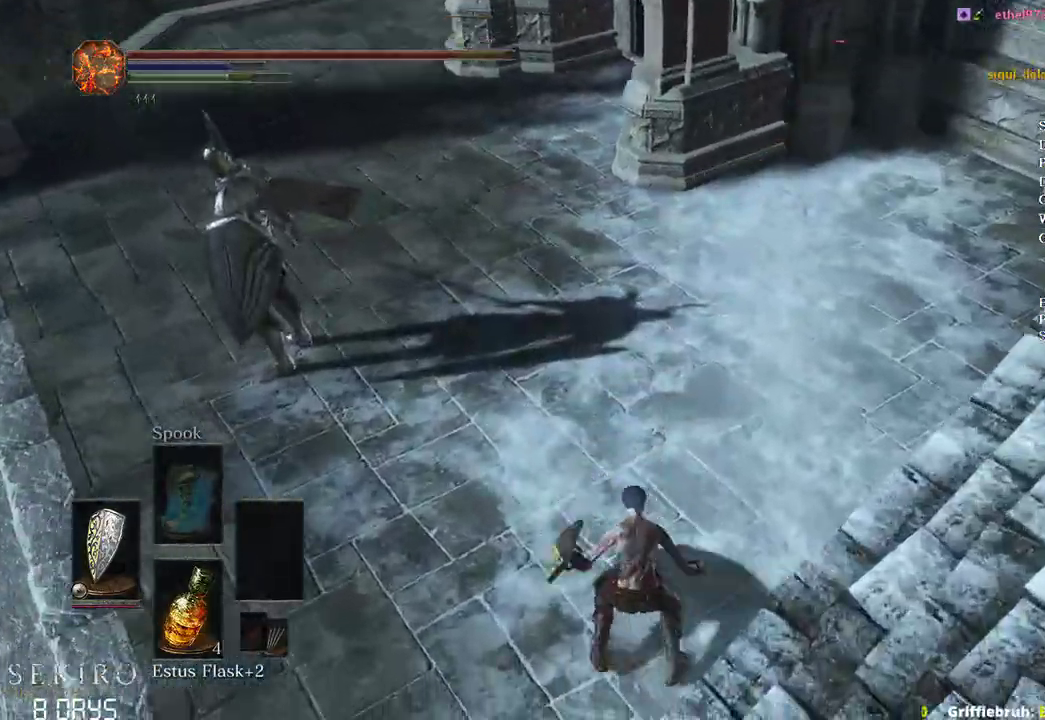
{"buttons": ["B"], "left_stick": "up", "right_stick": "up", "events": [[50, "B", "down"], [100, "B", "up"], [217, "B", "down"], [417, "right_stick", "up"]]}
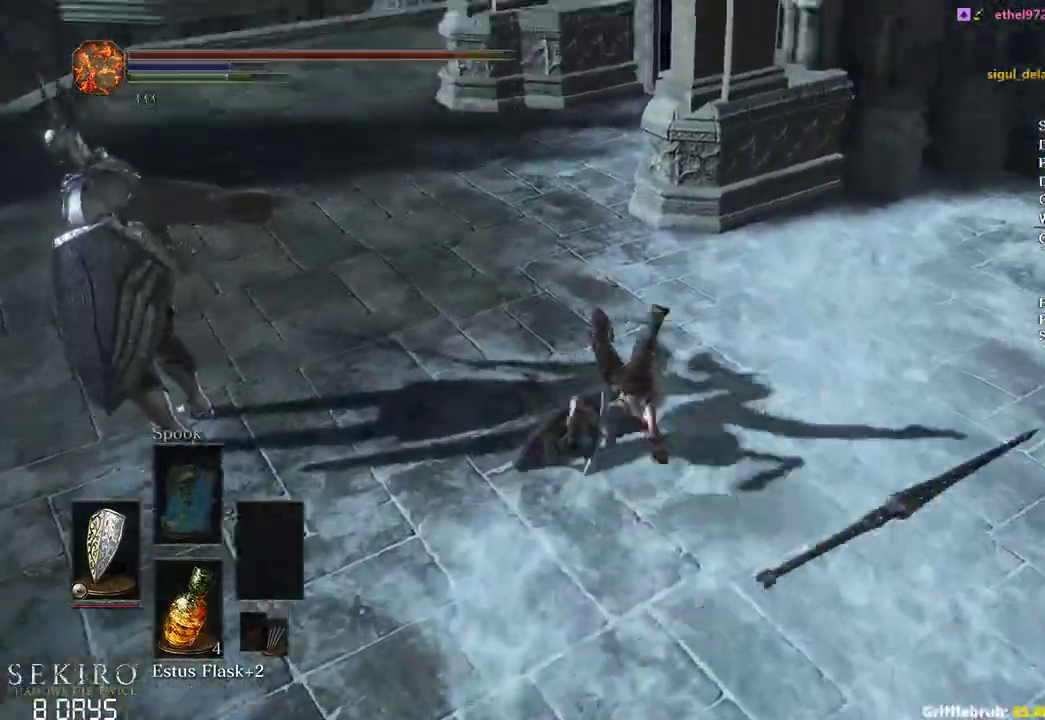
{"buttons": ["B"], "left_stick": "up", "right_stick": "center", "events": [[117, "right_stick", "center"]]}
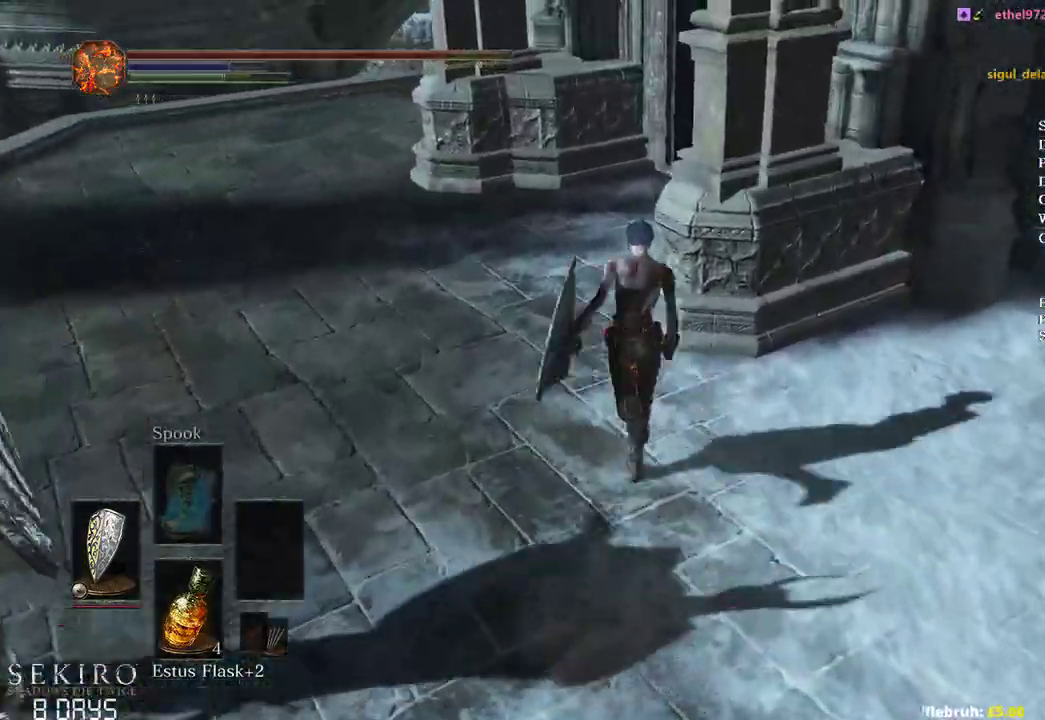
{"buttons": ["B"], "left_stick": "up", "right_stick": "right", "events": [[100, "right_stick", "right"]]}
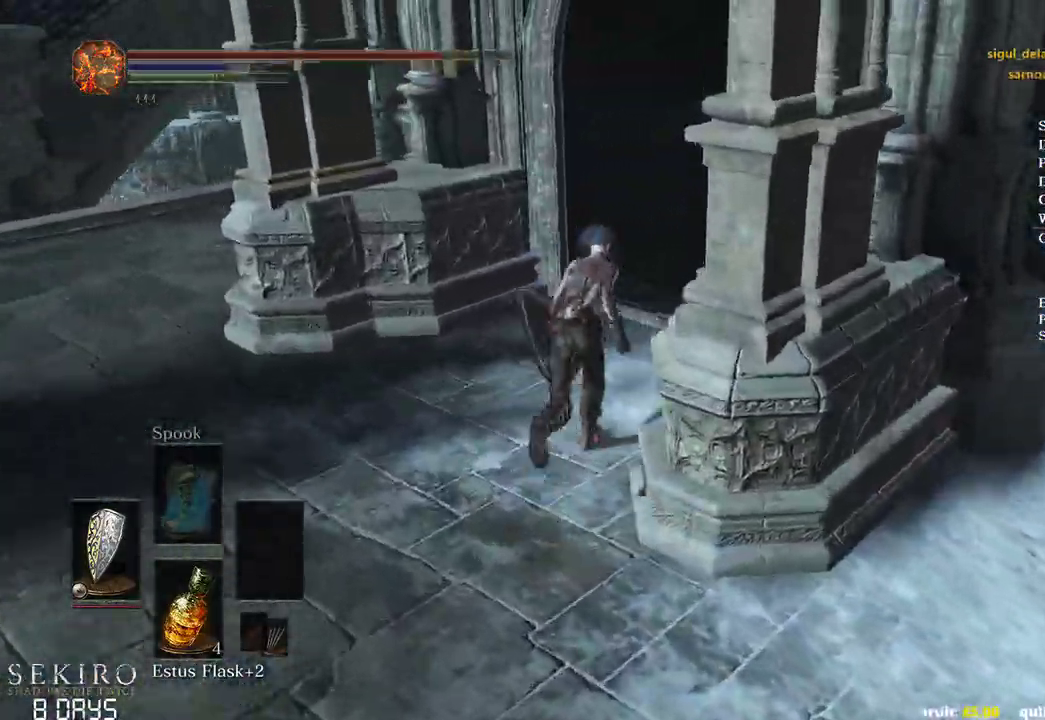
{"buttons": ["B"], "left_stick": "up", "right_stick": "down-right", "events": [[333, "right_stick", "down-right"]]}
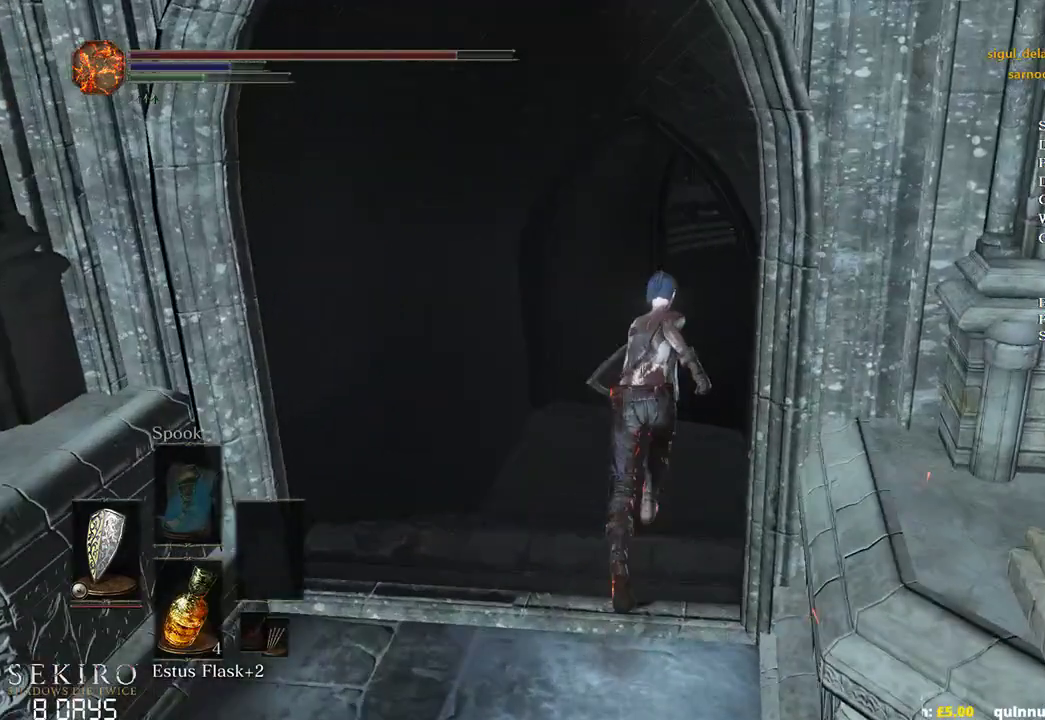
{"buttons": ["B"], "left_stick": "up", "right_stick": "center", "events": [[200, "right_stick", "center"]]}
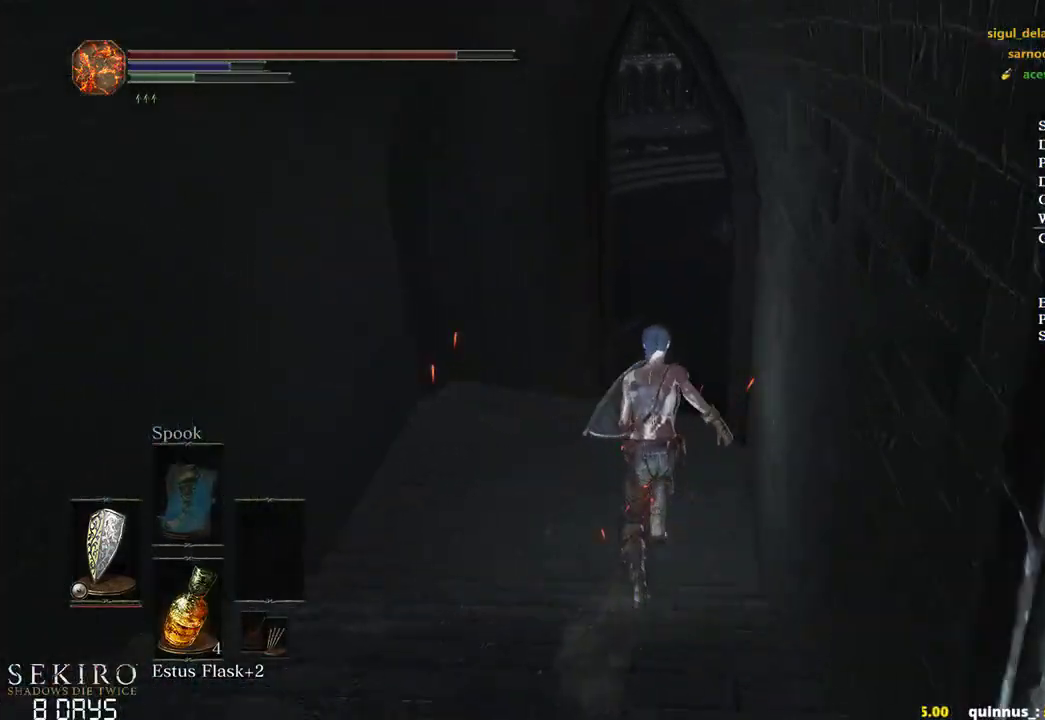
{"buttons": ["B"], "left_stick": "up", "right_stick": "left", "events": [[417, "right_stick", "left"]]}
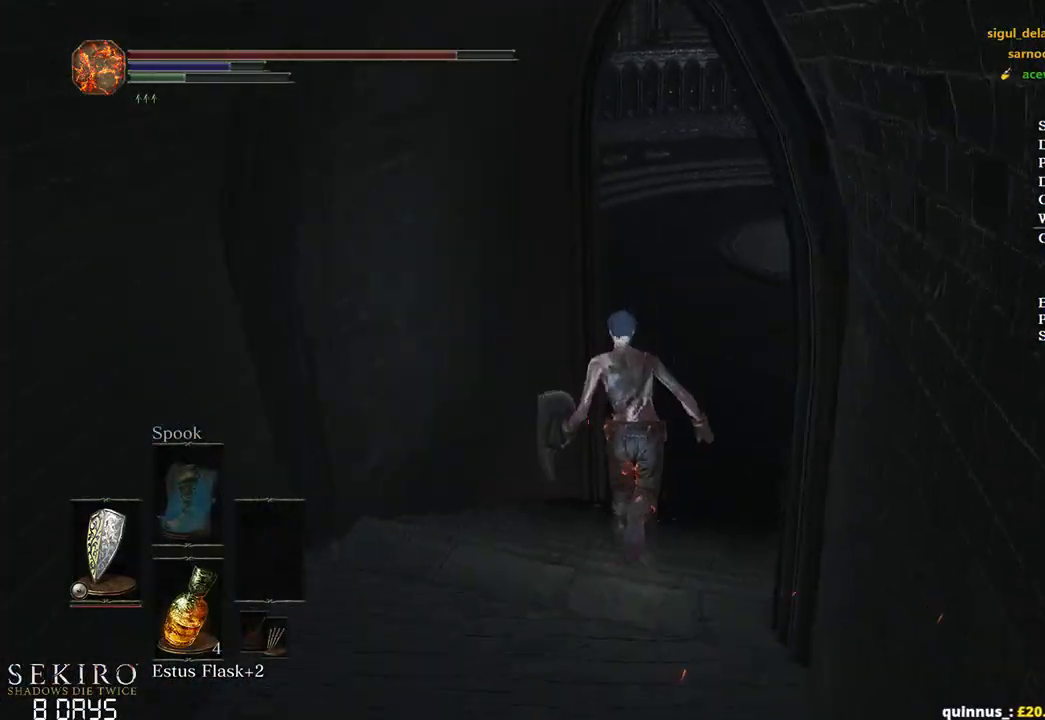
{"buttons": ["B"], "left_stick": "up", "right_stick": "left", "events": []}
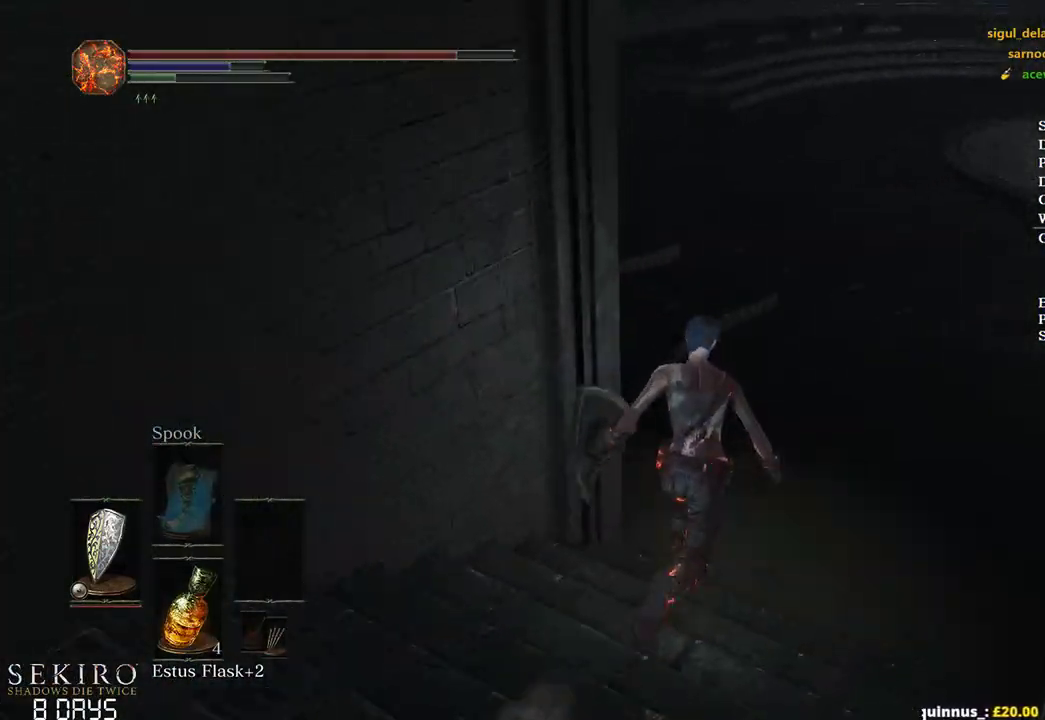
{"buttons": [], "left_stick": "up", "right_stick": "left", "events": [[233, "B", "up"]]}